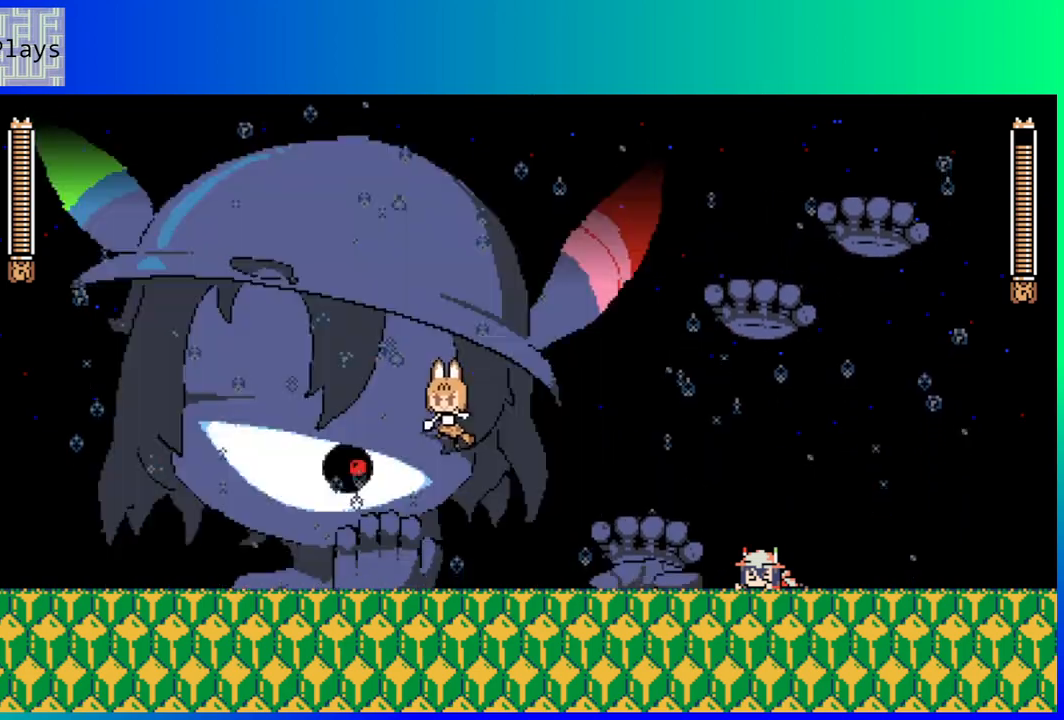
Gameplay with a controller (Nintendo layout); each line is a JSON object with the inputs held at the frame after it. "events" lists button and stick changes between this image and that frame as [ms after this image, input, new state], when the widget could be followed in between. Not read: L3 R3.
{"buttons": ["B", "DPAD_RIGHT"], "left_stick": "center", "right_stick": "center", "events": [[100, "Y", "down"], [200, "Y", "up"], [400, "DPAD_LEFT", "up"], [467, "DPAD_RIGHT", "down"], [500, "B", "down"]]}
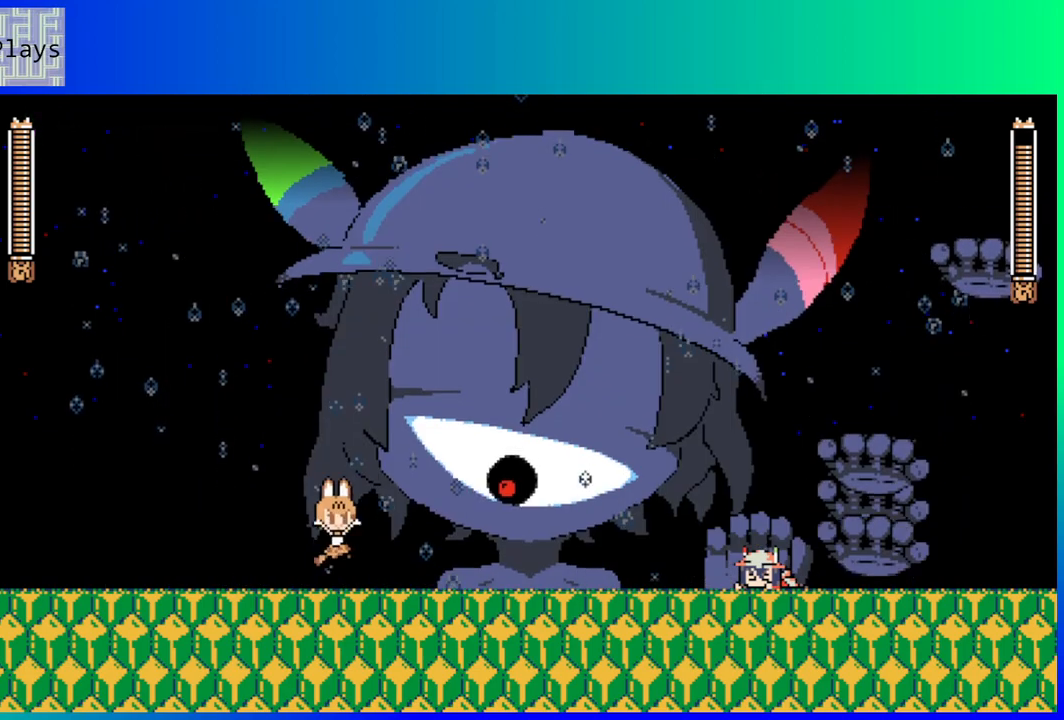
{"buttons": [], "left_stick": "center", "right_stick": "center", "events": [[50, "Y", "down"], [117, "B", "up"], [133, "DPAD_RIGHT", "up"], [167, "Y", "up"], [250, "Y", "down"], [333, "Y", "up"], [367, "Y", "down"], [450, "Y", "up"]]}
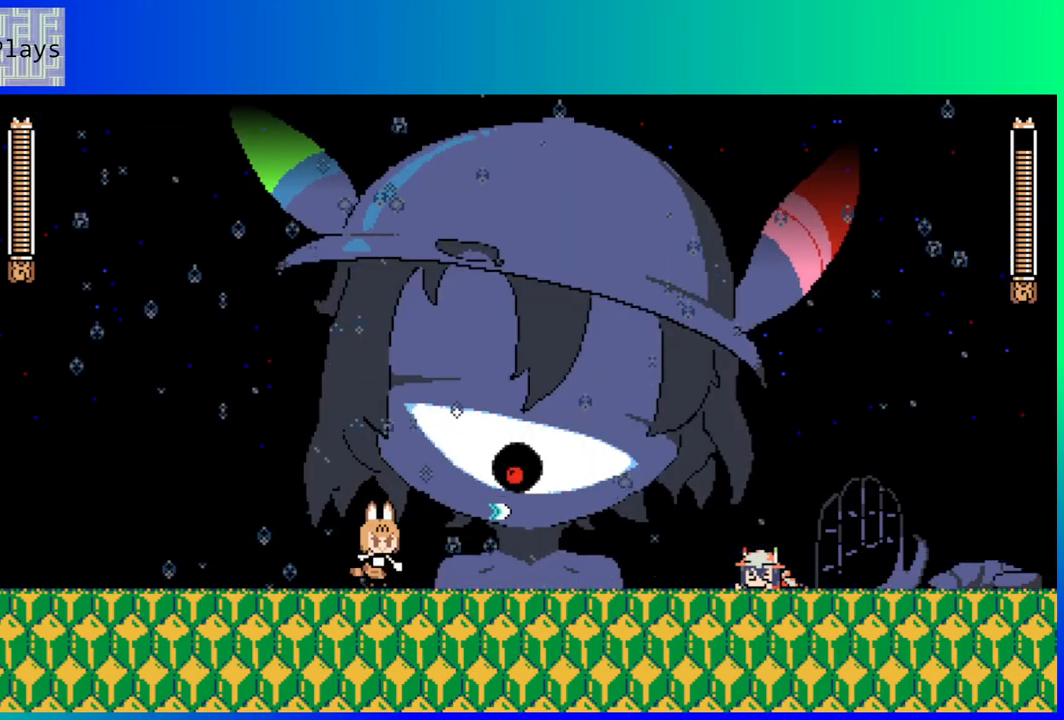
{"buttons": ["Y"], "left_stick": "center", "right_stick": "center", "events": [[100, "B", "down"], [183, "Y", "down"], [233, "B", "up"], [283, "Y", "up"], [350, "Y", "down"], [417, "Y", "up"], [467, "Y", "down"]]}
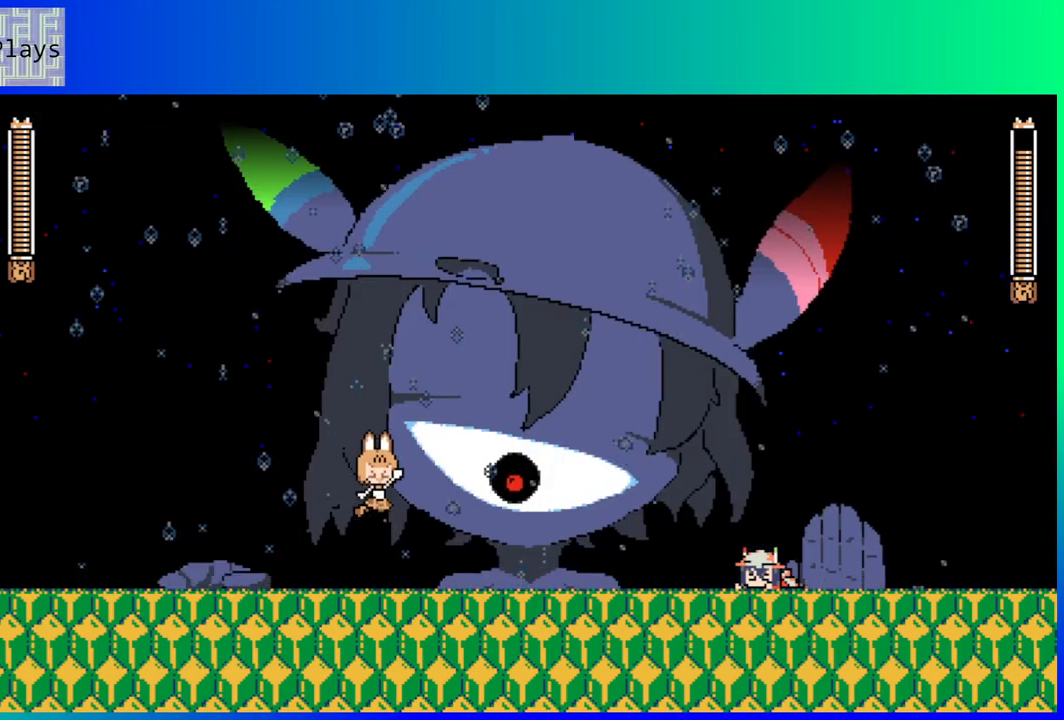
{"buttons": ["Y"], "left_stick": "center", "right_stick": "center", "events": [[67, "Y", "up"], [233, "B", "down"], [317, "Y", "down"], [367, "B", "up"], [400, "Y", "up"], [450, "Y", "down"]]}
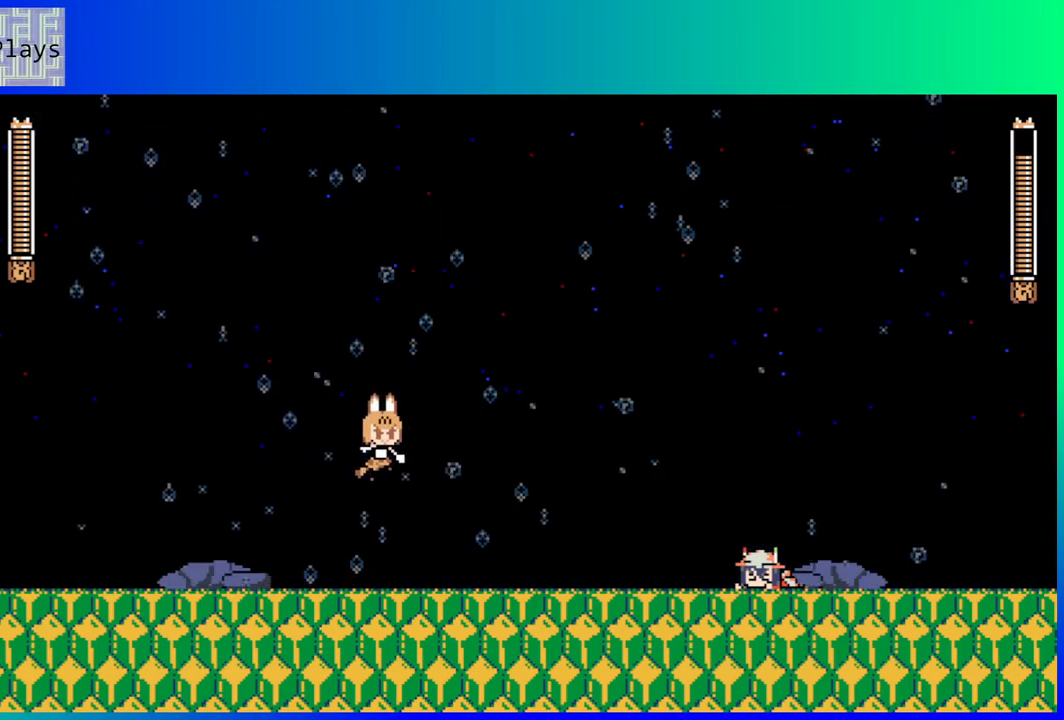
{"buttons": ["Y"], "left_stick": "center", "right_stick": "center", "events": [[33, "Y", "up"], [100, "Y", "down"], [167, "Y", "up"], [333, "B", "down"], [433, "Y", "down"], [483, "B", "up"]]}
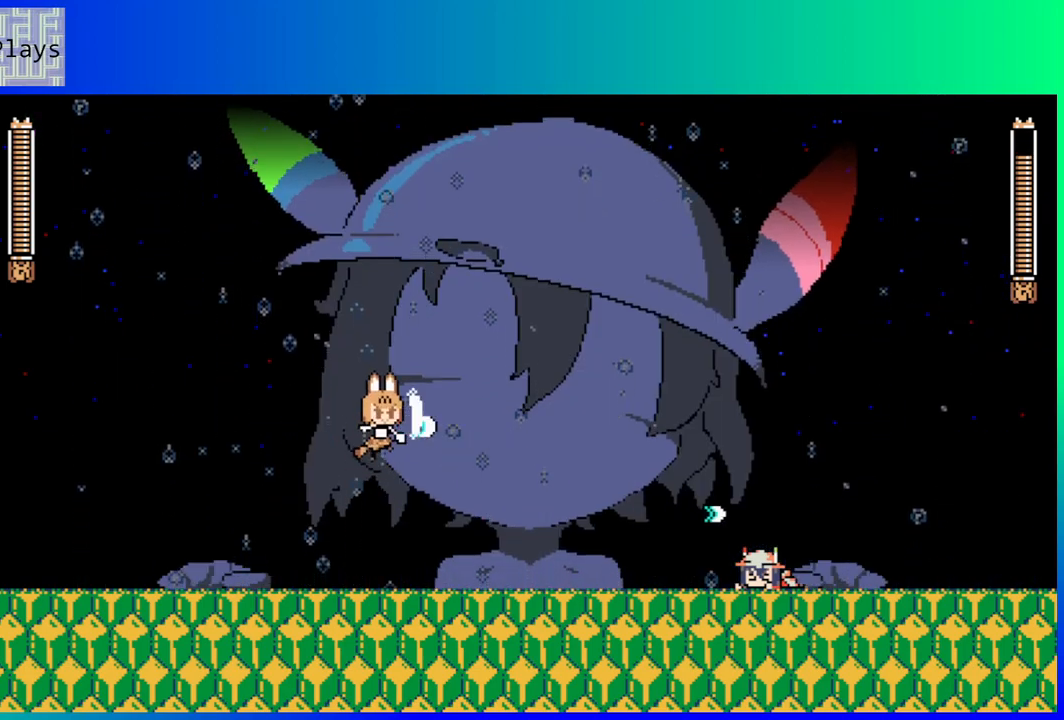
{"buttons": ["B"], "left_stick": "center", "right_stick": "center", "events": [[17, "Y", "up"], [100, "Y", "down"], [167, "Y", "up"], [500, "B", "down"]]}
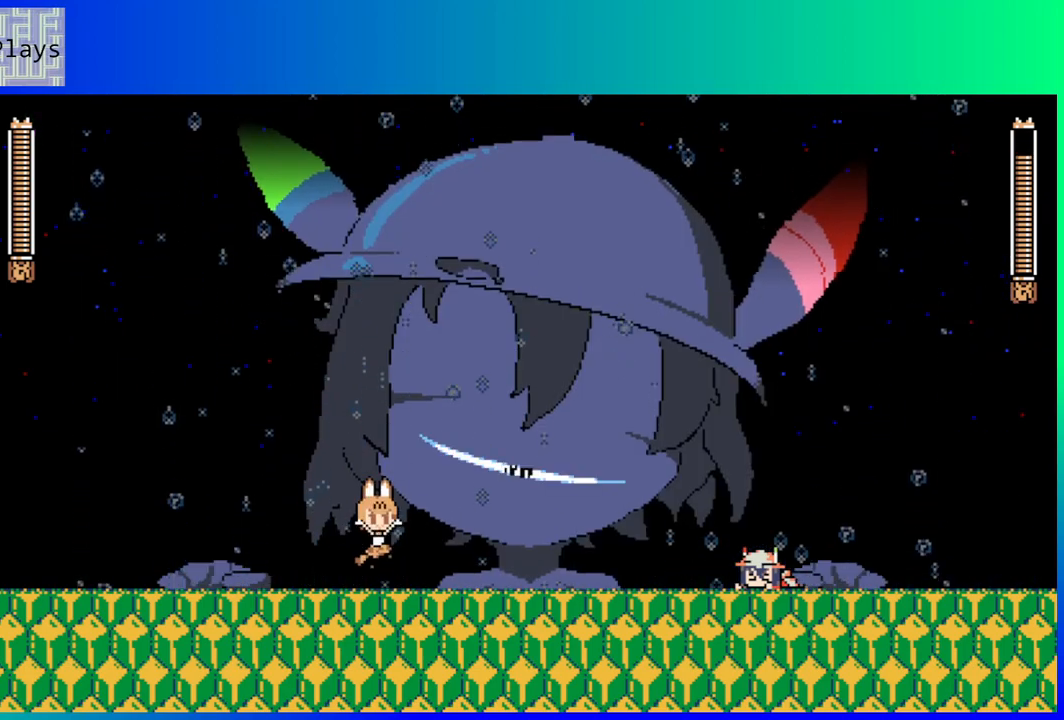
{"buttons": ["B"], "left_stick": "center", "right_stick": "center", "events": [[50, "Y", "down"], [117, "B", "up"], [133, "Y", "up"], [500, "B", "down"]]}
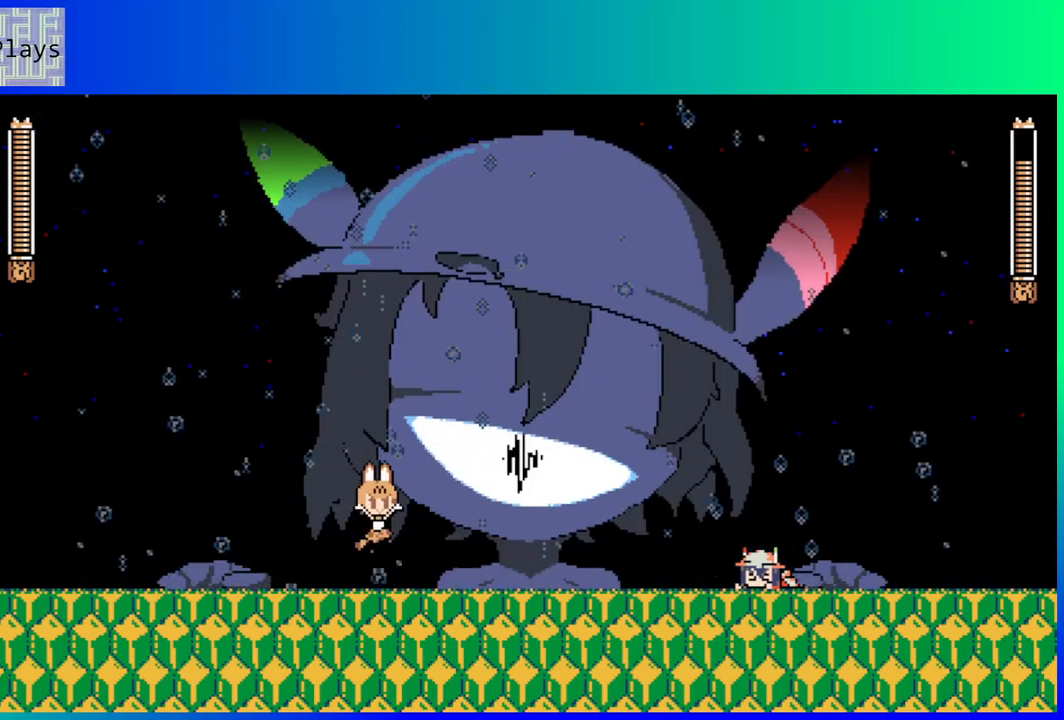
{"buttons": ["B", "DPAD_DOWN", "DPAD_RIGHT"], "left_stick": "center", "right_stick": "center", "events": [[50, "Y", "down"], [83, "B", "up"], [167, "Y", "up"], [417, "DPAD_RIGHT", "down"], [467, "DPAD_DOWN", "down"], [500, "B", "down"]]}
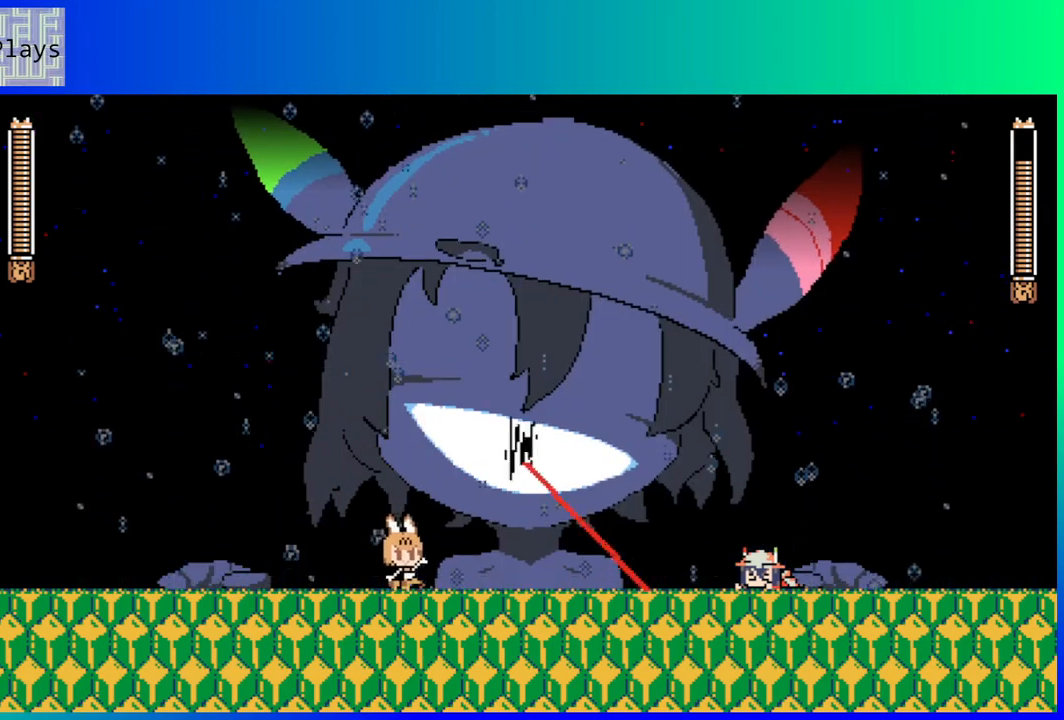
{"buttons": ["B", "Y"], "left_stick": "center", "right_stick": "center", "events": [[250, "B", "up"], [267, "DPAD_DOWN", "up"], [317, "DPAD_DOWN", "down"], [350, "DPAD_LEFT", "down"], [350, "DPAD_RIGHT", "up"], [367, "DPAD_DOWN", "up"], [417, "B", "down"], [450, "DPAD_LEFT", "up"], [467, "Y", "down"]]}
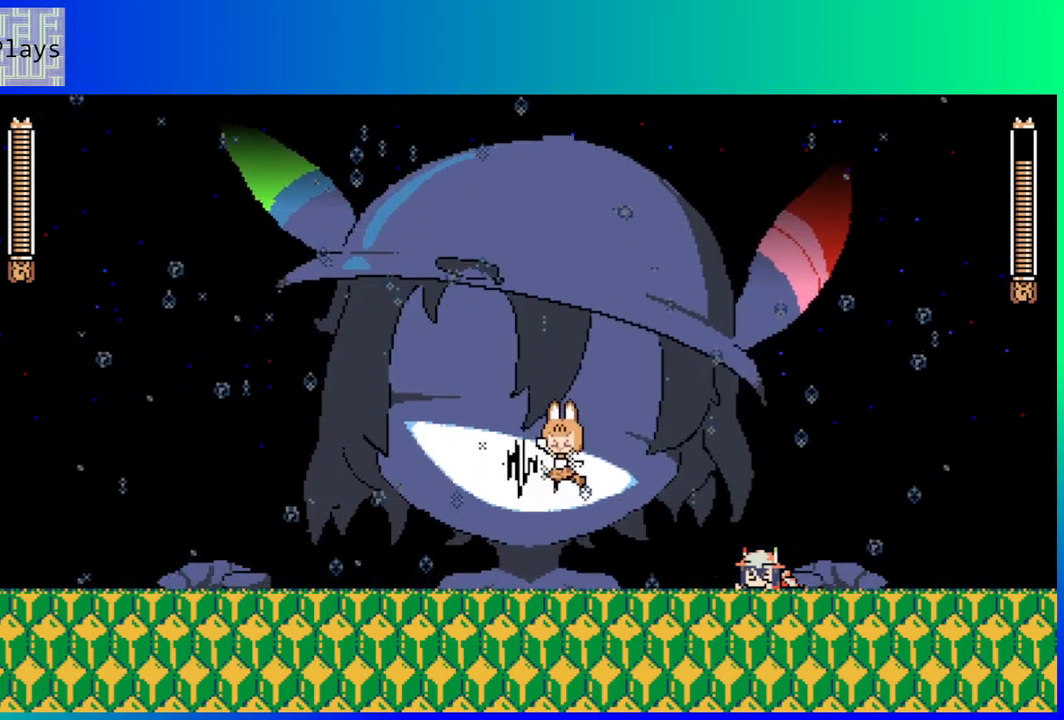
{"buttons": ["B", "Y"], "left_stick": "center", "right_stick": "center", "events": [[33, "B", "up"], [83, "Y", "up"], [450, "B", "down"], [500, "Y", "down"]]}
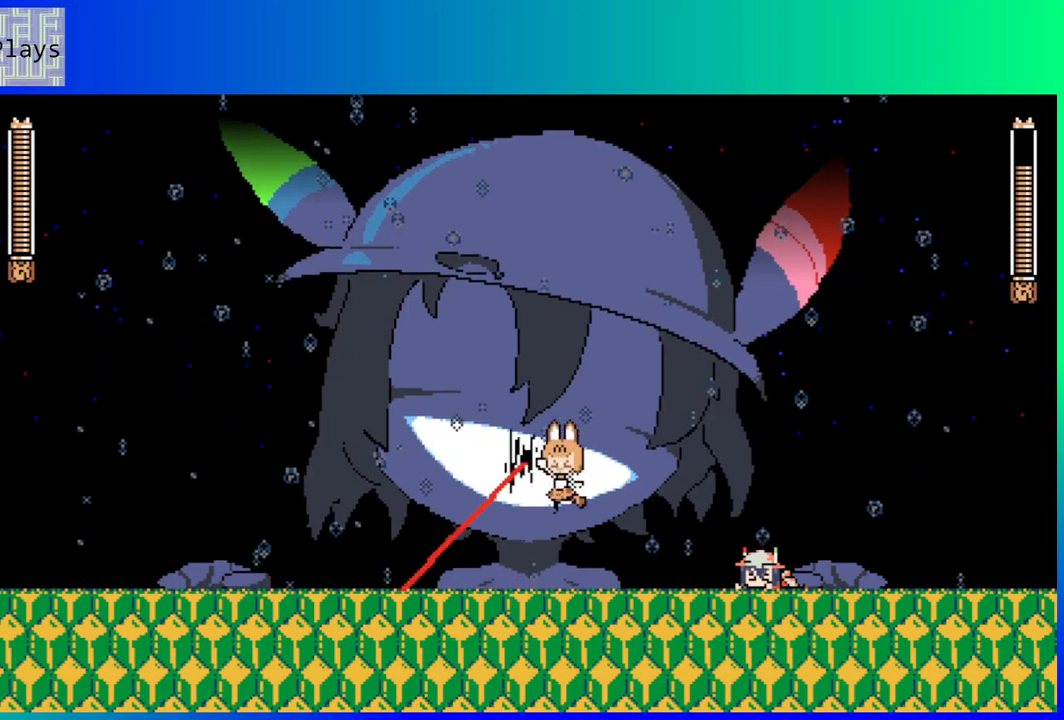
{"buttons": ["DPAD_RIGHT"], "left_stick": "center", "right_stick": "center", "events": [[67, "B", "up"], [117, "Y", "up"], [200, "DPAD_LEFT", "down"], [433, "DPAD_LEFT", "up"], [500, "DPAD_RIGHT", "down"]]}
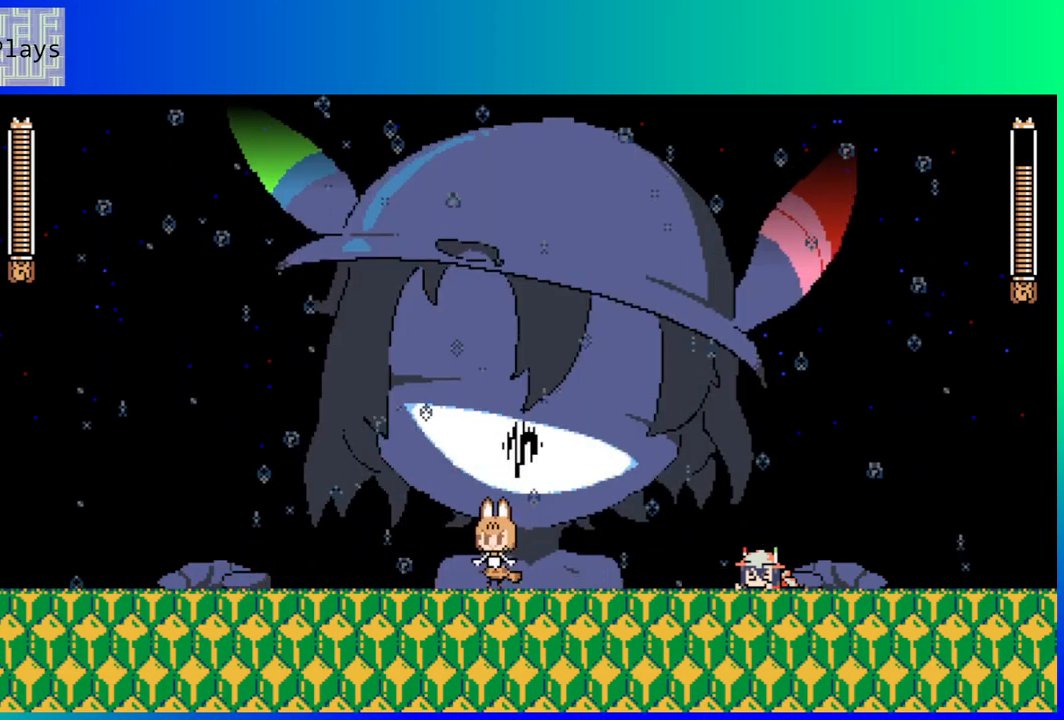
{"buttons": ["DPAD_LEFT"], "left_stick": "center", "right_stick": "center", "events": [[167, "DPAD_RIGHT", "up"], [417, "DPAD_LEFT", "down"]]}
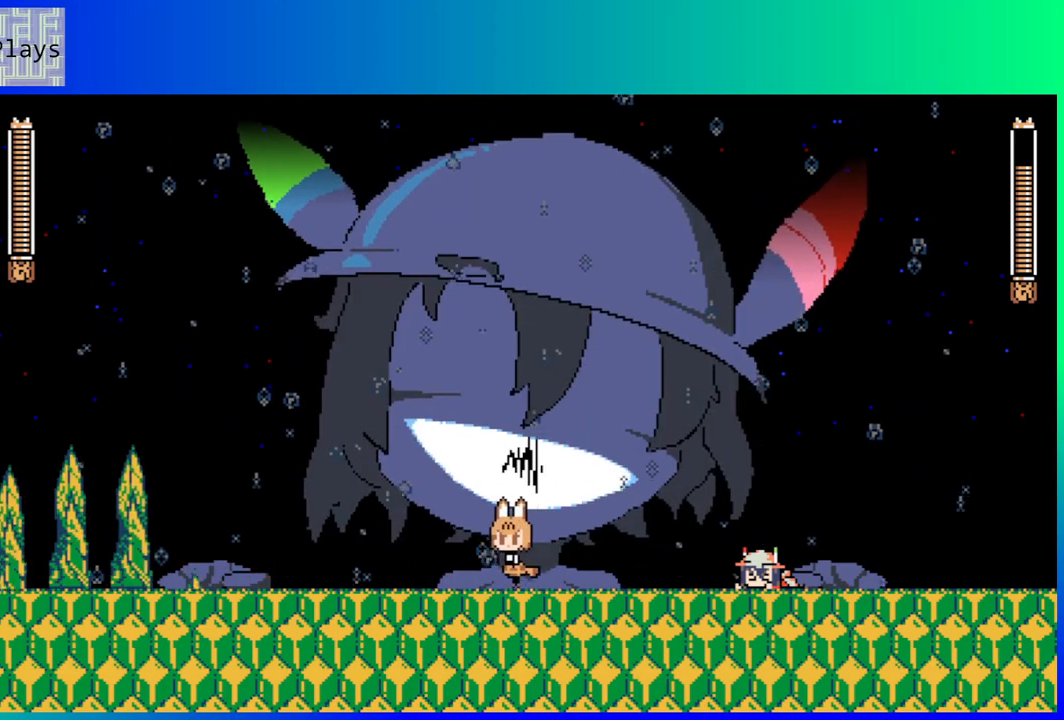
{"buttons": ["B", "DPAD_LEFT"], "left_stick": "center", "right_stick": "center", "events": [[33, "DPAD_LEFT", "up"], [267, "DPAD_LEFT", "down"], [350, "B", "down"]]}
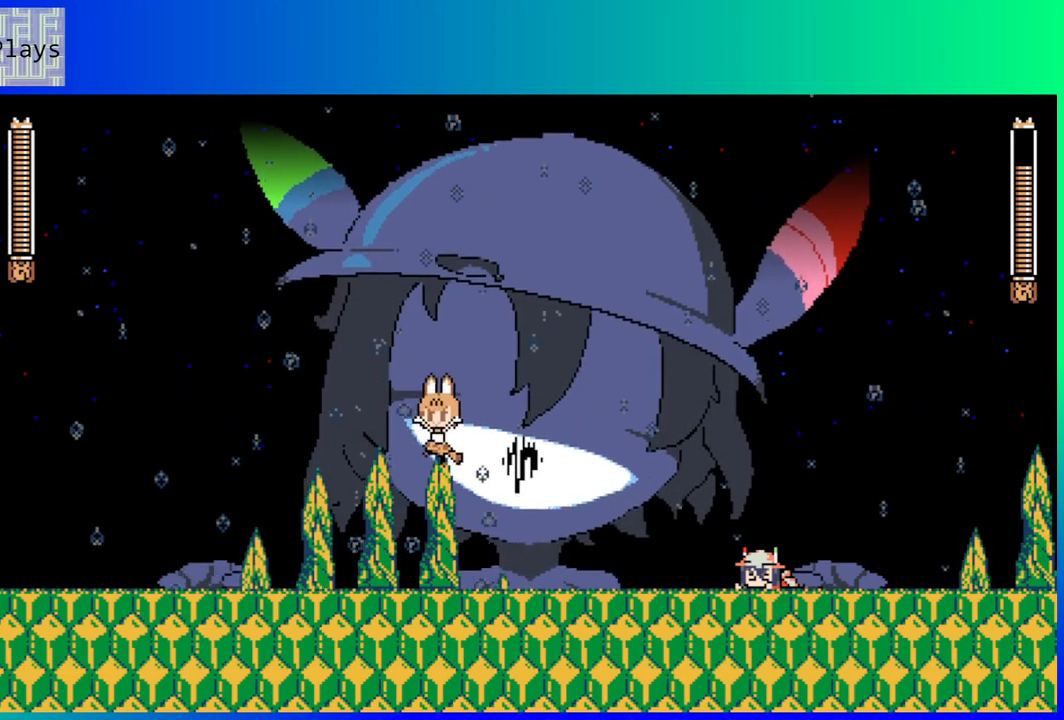
{"buttons": [], "left_stick": "center", "right_stick": "center", "events": [[233, "DPAD_UP", "down"], [250, "DPAD_LEFT", "up"], [267, "DPAD_RIGHT", "down"], [283, "DPAD_UP", "up"], [300, "B", "up"], [300, "Y", "down"], [333, "DPAD_RIGHT", "up"], [417, "Y", "up"]]}
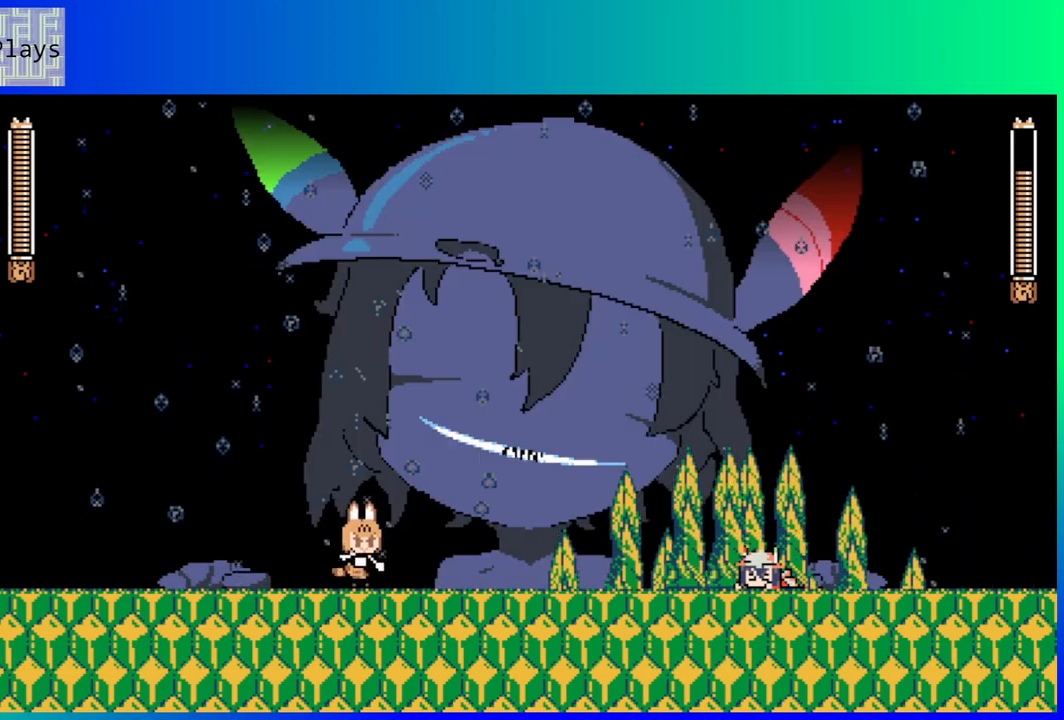
{"buttons": ["B", "DPAD_RIGHT"], "left_stick": "center", "right_stick": "center", "events": [[67, "DPAD_LEFT", "down"], [217, "DPAD_LEFT", "up"], [283, "DPAD_RIGHT", "down"], [317, "B", "down"]]}
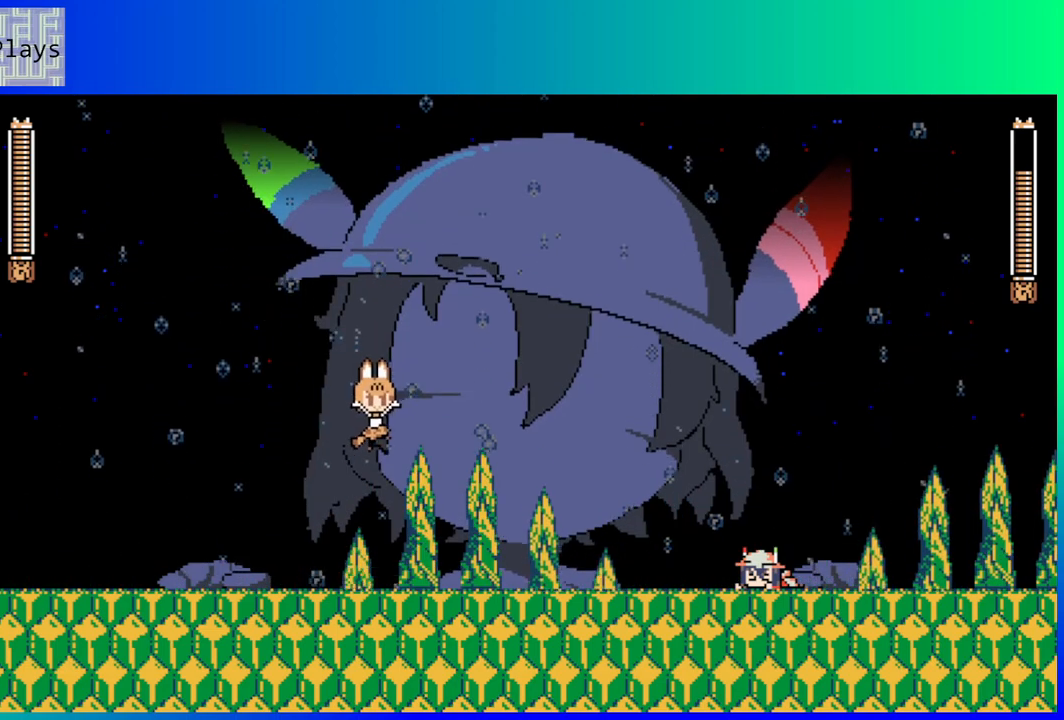
{"buttons": ["DPAD_RIGHT"], "left_stick": "center", "right_stick": "center", "events": [[217, "Y", "down"], [383, "B", "up"], [383, "Y", "up"]]}
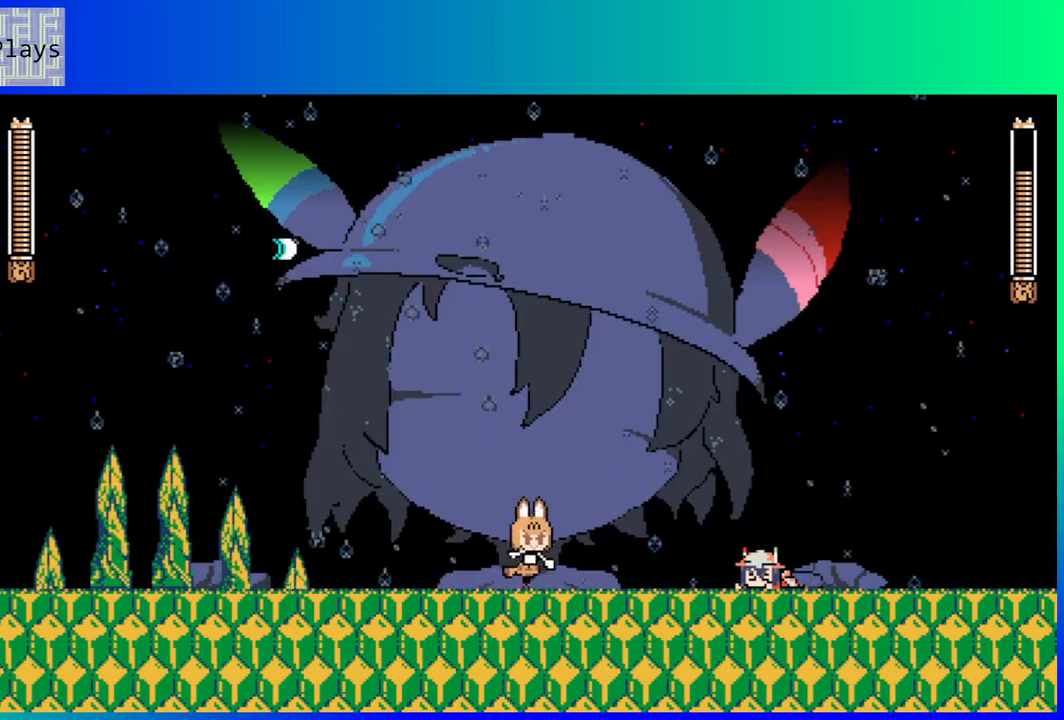
{"buttons": ["DPAD_LEFT"], "left_stick": "center", "right_stick": "center", "events": [[17, "DPAD_RIGHT", "up"], [83, "B", "down"], [167, "DPAD_LEFT", "down"], [183, "Y", "down"], [250, "B", "up"], [250, "DPAD_LEFT", "up"], [300, "Y", "up"], [467, "DPAD_LEFT", "down"]]}
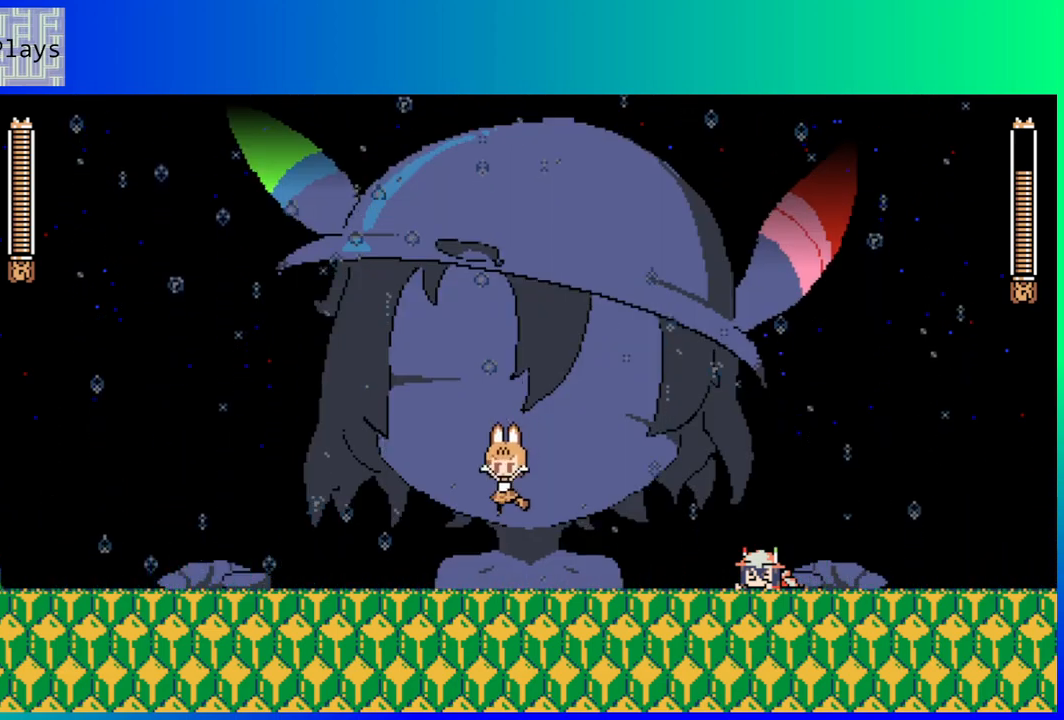
{"buttons": [], "left_stick": "center", "right_stick": "center", "events": [[267, "B", "down"], [267, "DPAD_LEFT", "up"], [267, "DPAD_UP", "down"], [283, "DPAD_RIGHT", "down"], [283, "DPAD_UP", "up"], [350, "Y", "down"], [383, "DPAD_RIGHT", "up"], [417, "B", "up"], [467, "Y", "up"]]}
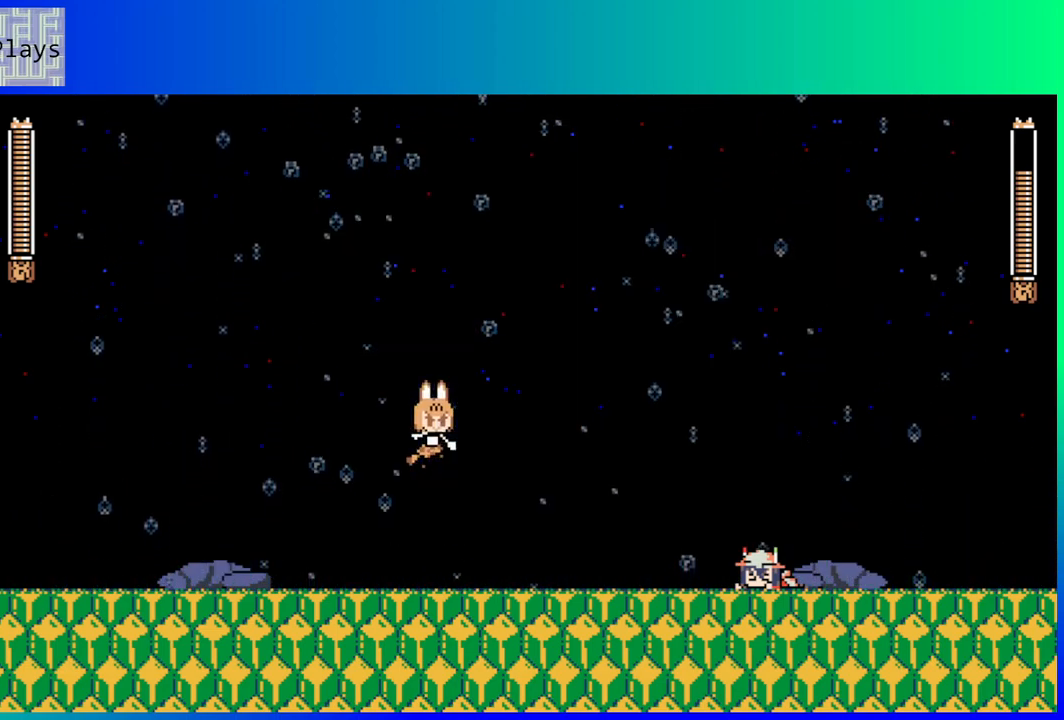
{"buttons": [], "left_stick": "center", "right_stick": "center", "events": [[300, "B", "down"], [367, "Y", "down"], [417, "B", "up"], [467, "Y", "up"]]}
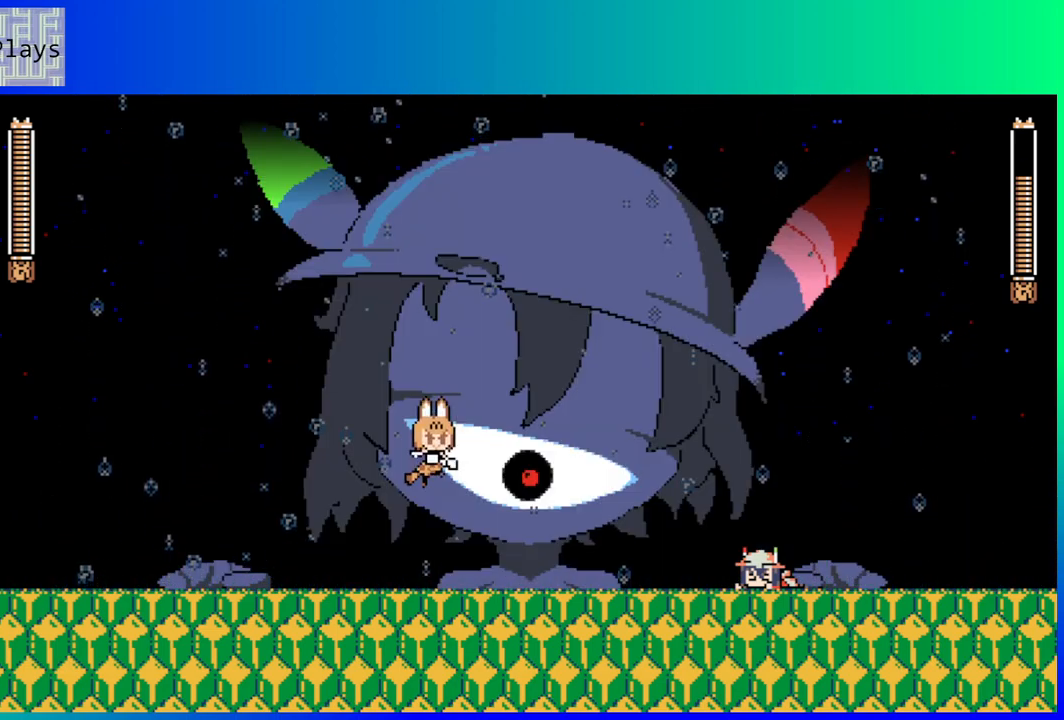
{"buttons": [], "left_stick": "center", "right_stick": "center", "events": [[300, "B", "down"], [350, "Y", "down"], [400, "B", "up"], [467, "Y", "up"]]}
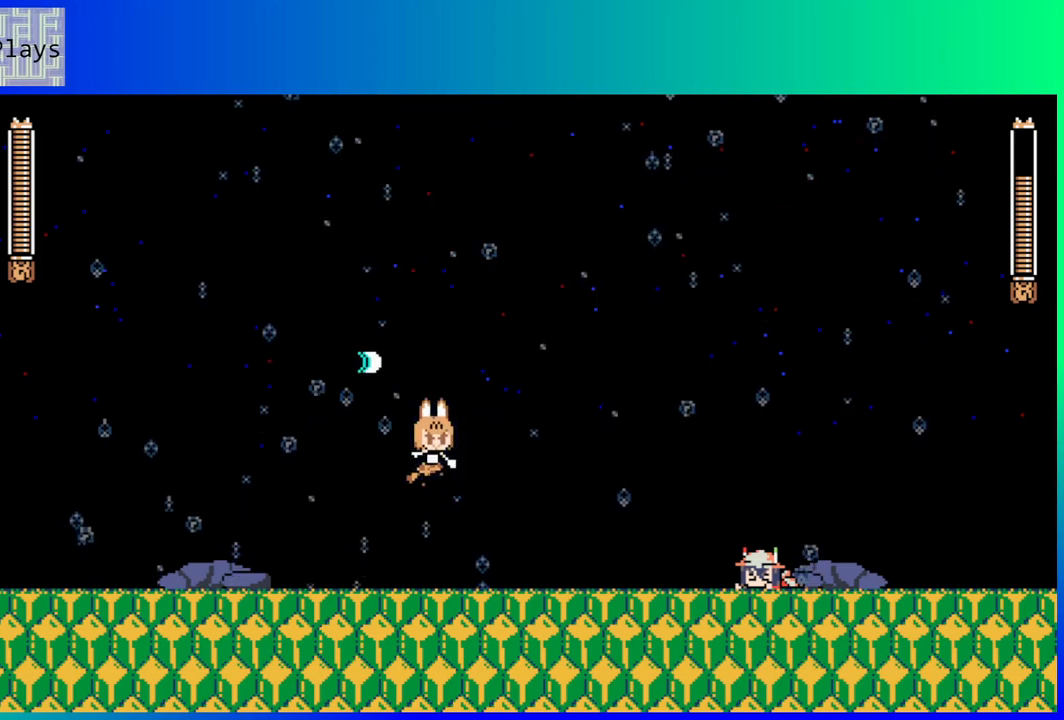
{"buttons": ["DPAD_LEFT"], "left_stick": "center", "right_stick": "center", "events": [[417, "DPAD_LEFT", "down"]]}
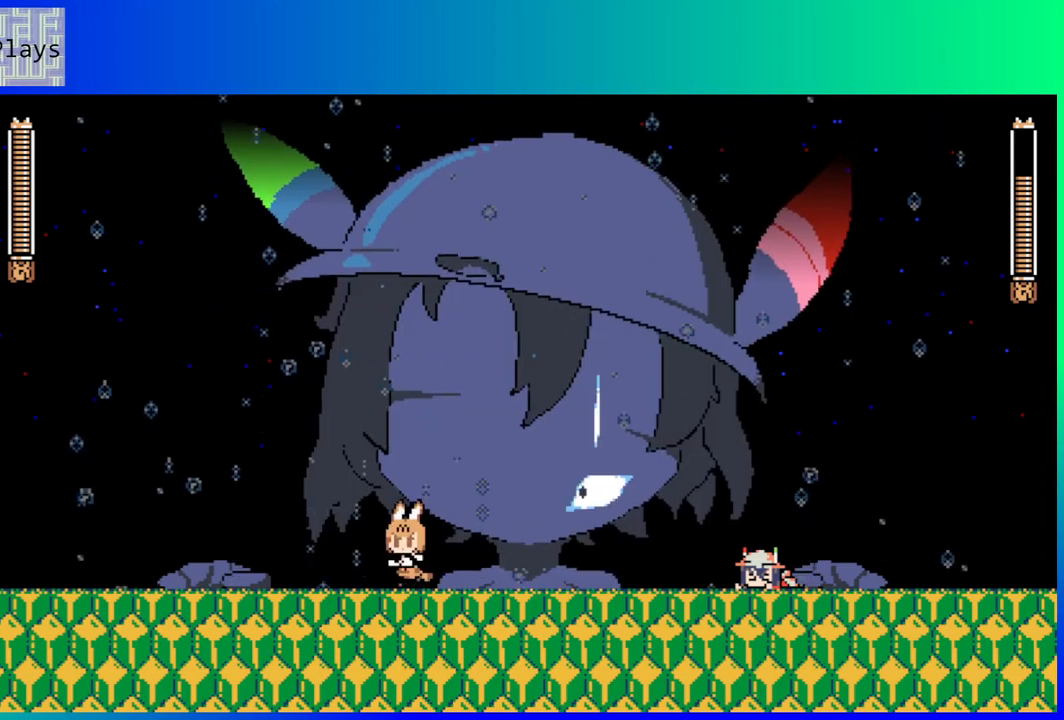
{"buttons": [], "left_stick": "center", "right_stick": "center", "events": [[183, "DPAD_LEFT", "up"], [267, "DPAD_RIGHT", "down"], [317, "B", "down"], [350, "DPAD_RIGHT", "up"], [383, "Y", "down"], [433, "B", "up"], [483, "Y", "up"]]}
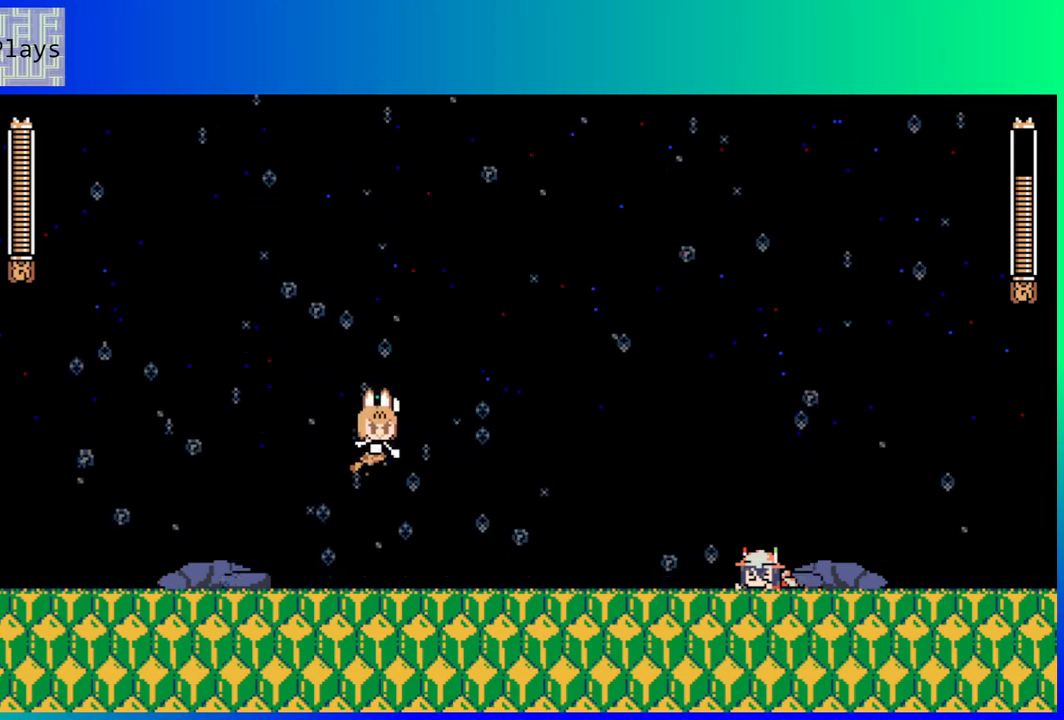
{"buttons": ["B", "DPAD_DOWN", "DPAD_RIGHT"], "left_stick": "center", "right_stick": "center", "events": [[67, "DPAD_LEFT", "down"], [183, "DPAD_UP", "down"], [200, "DPAD_LEFT", "up"], [217, "DPAD_RIGHT", "down"], [317, "DPAD_UP", "up"], [367, "DPAD_DOWN", "down"], [433, "B", "down"]]}
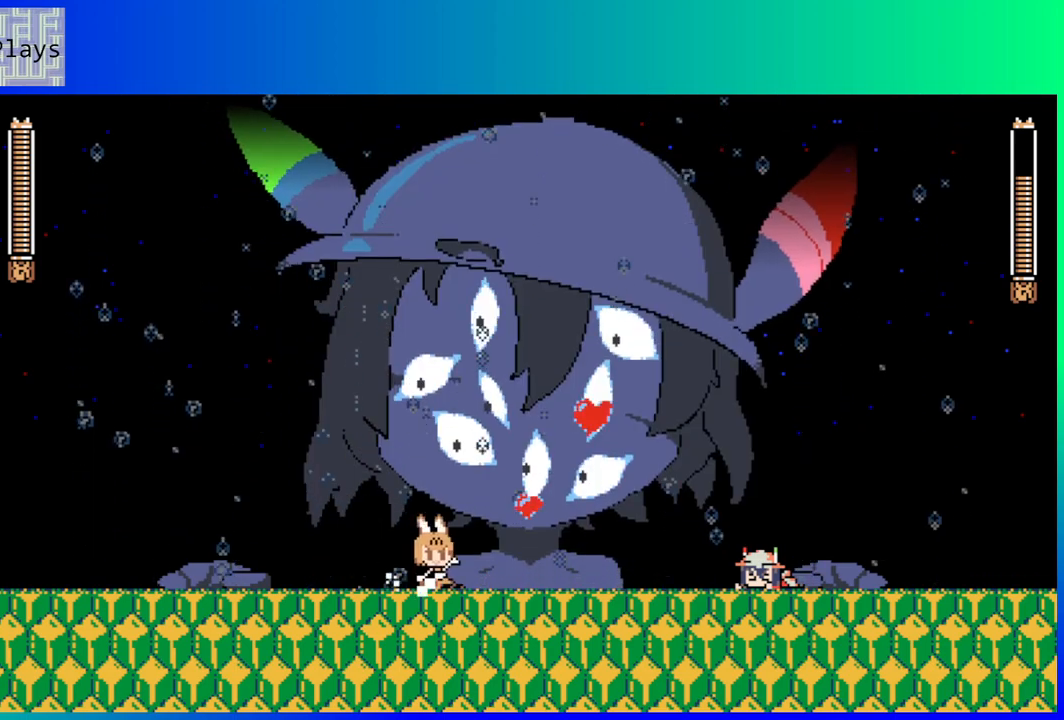
{"buttons": ["DPAD_RIGHT"], "left_stick": "center", "right_stick": "center", "events": [[350, "DPAD_DOWN", "up"], [367, "B", "up"]]}
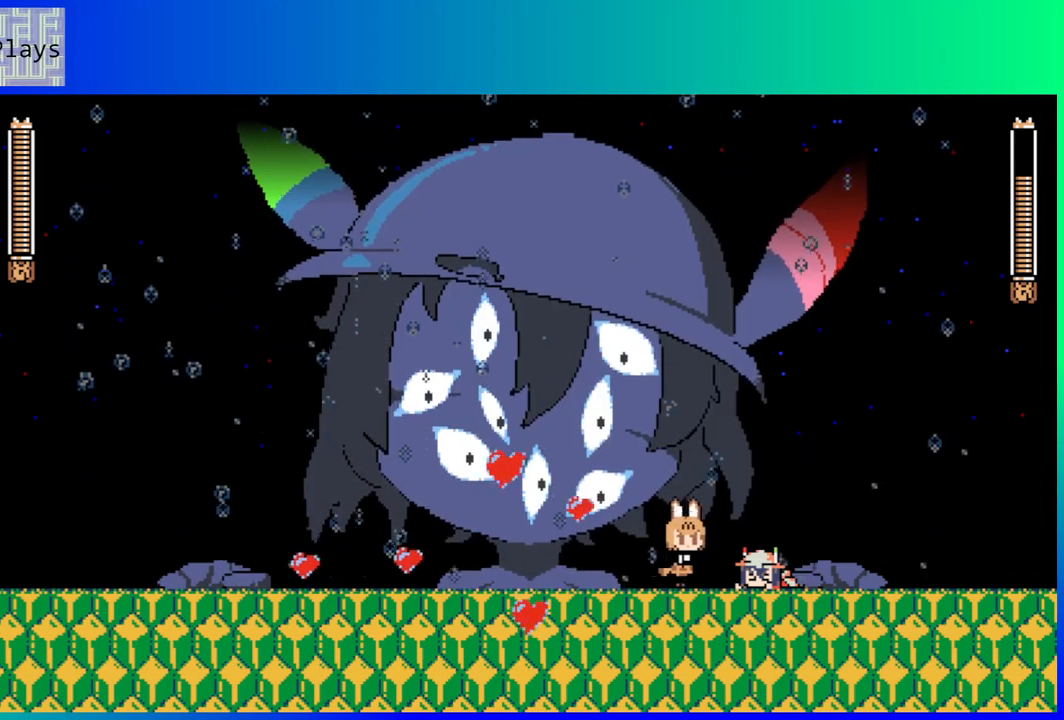
{"buttons": ["DPAD_RIGHT"], "left_stick": "center", "right_stick": "center", "events": []}
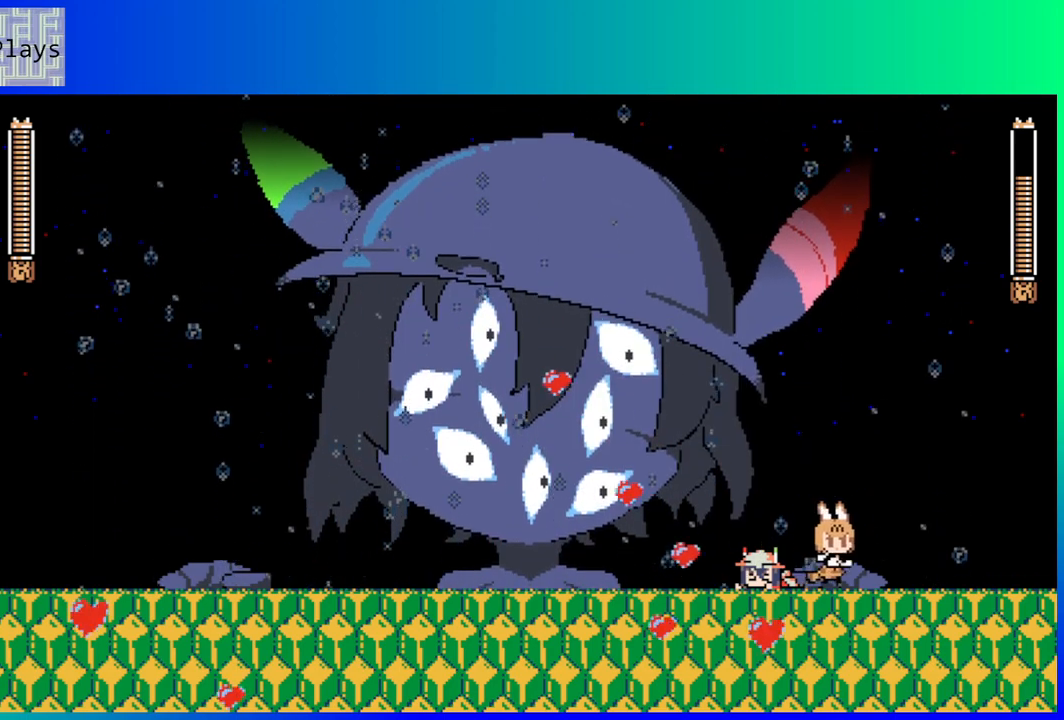
{"buttons": ["B", "DPAD_LEFT"], "left_stick": "center", "right_stick": "center", "events": [[267, "DPAD_RIGHT", "up"], [283, "DPAD_LEFT", "down"], [350, "B", "down"]]}
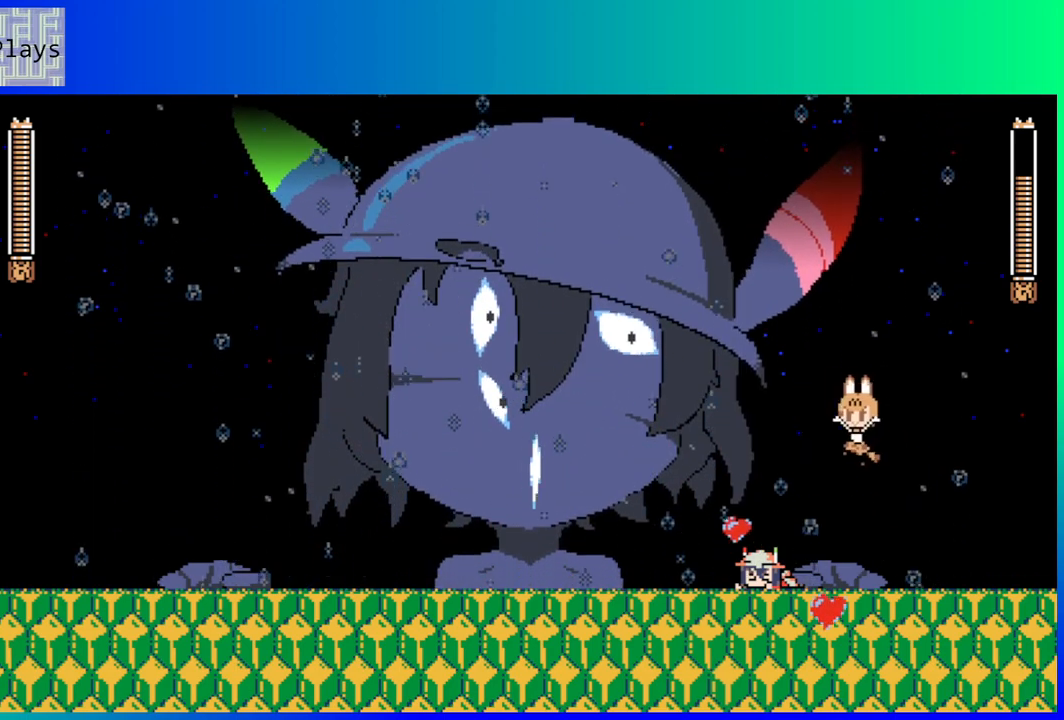
{"buttons": ["DPAD_LEFT"], "left_stick": "center", "right_stick": "center", "events": [[133, "Y", "down"], [200, "B", "up"], [300, "Y", "up"]]}
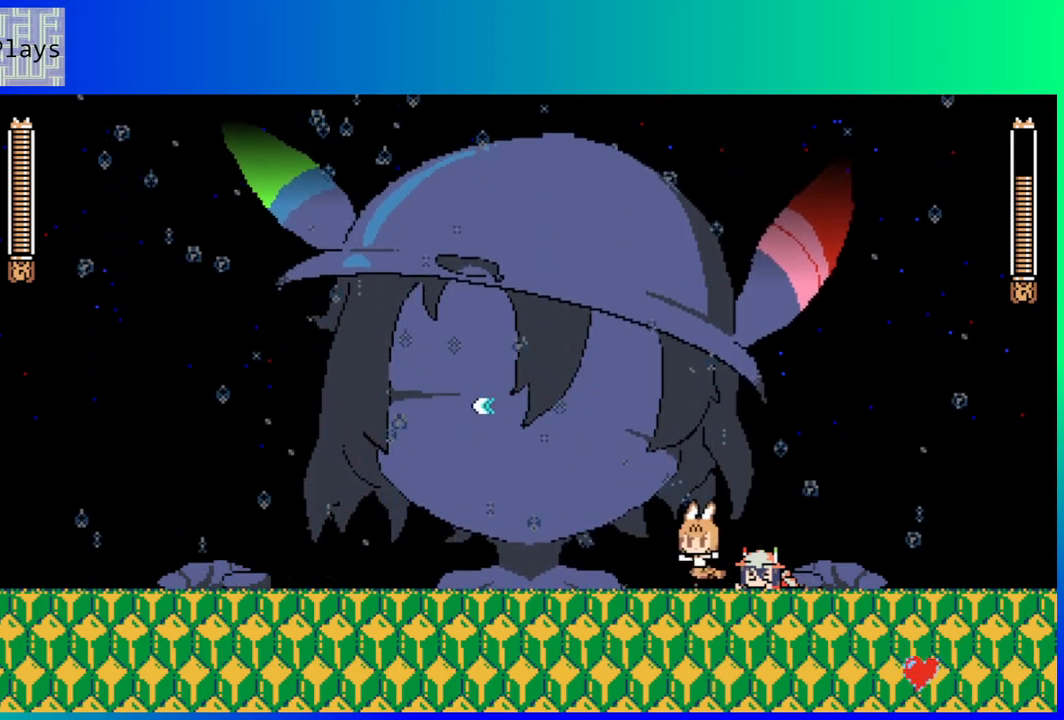
{"buttons": ["DPAD_LEFT"], "left_stick": "center", "right_stick": "center", "events": [[50, "B", "down"], [117, "Y", "down"], [167, "B", "up"], [233, "Y", "up"]]}
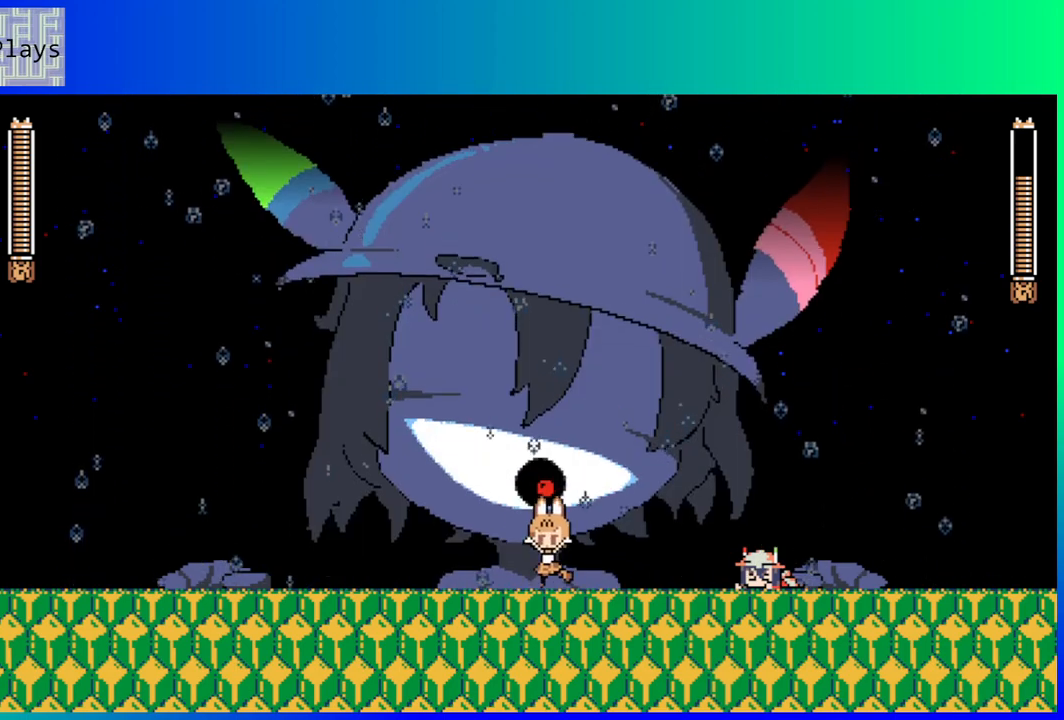
{"buttons": ["DPAD_LEFT"], "left_stick": "center", "right_stick": "center", "events": [[83, "B", "down"], [150, "Y", "down"], [183, "B", "up"], [283, "Y", "up"]]}
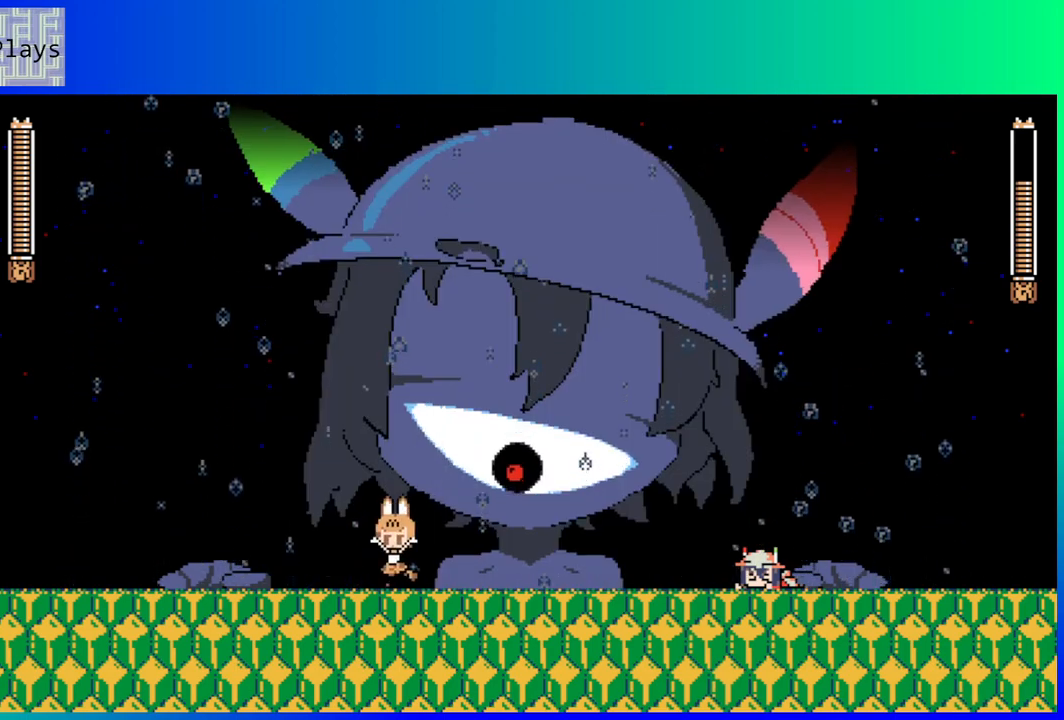
{"buttons": [], "left_stick": "center", "right_stick": "center", "events": [[33, "DPAD_LEFT", "up"], [33, "DPAD_UP", "down"], [50, "DPAD_RIGHT", "down"], [50, "DPAD_UP", "up"], [83, "B", "down"], [133, "Y", "down"], [183, "DPAD_RIGHT", "up"], [200, "B", "up"], [267, "Y", "up"]]}
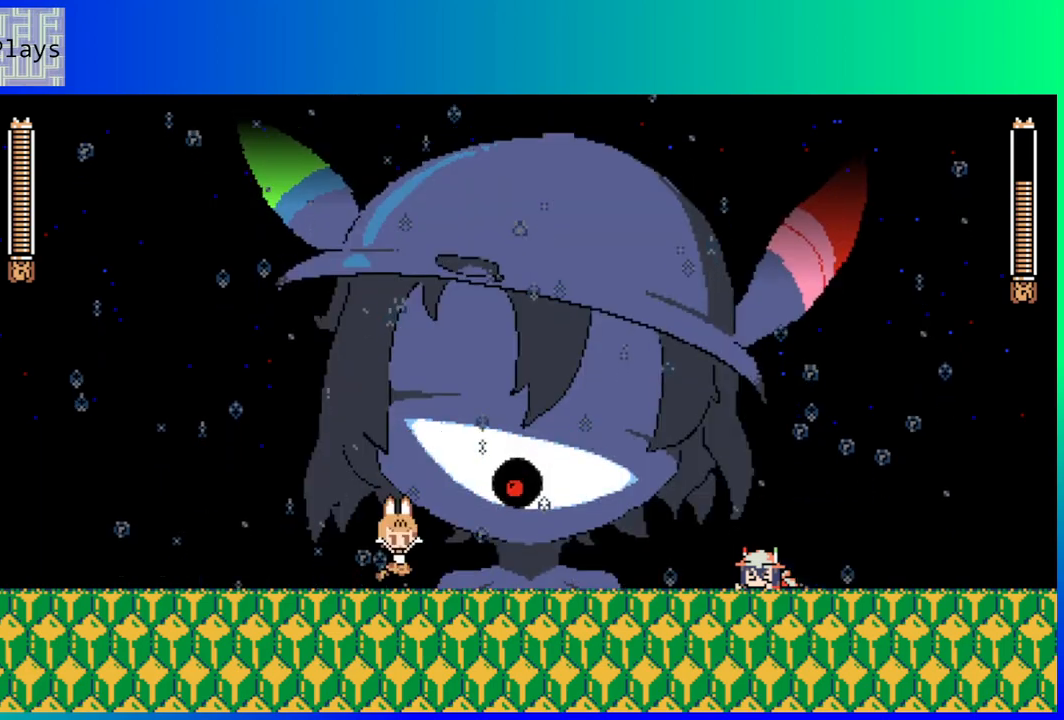
{"buttons": ["B"], "left_stick": "center", "right_stick": "center", "events": [[33, "B", "down"], [67, "Y", "down"], [133, "B", "up"], [217, "Y", "up"], [500, "B", "down"]]}